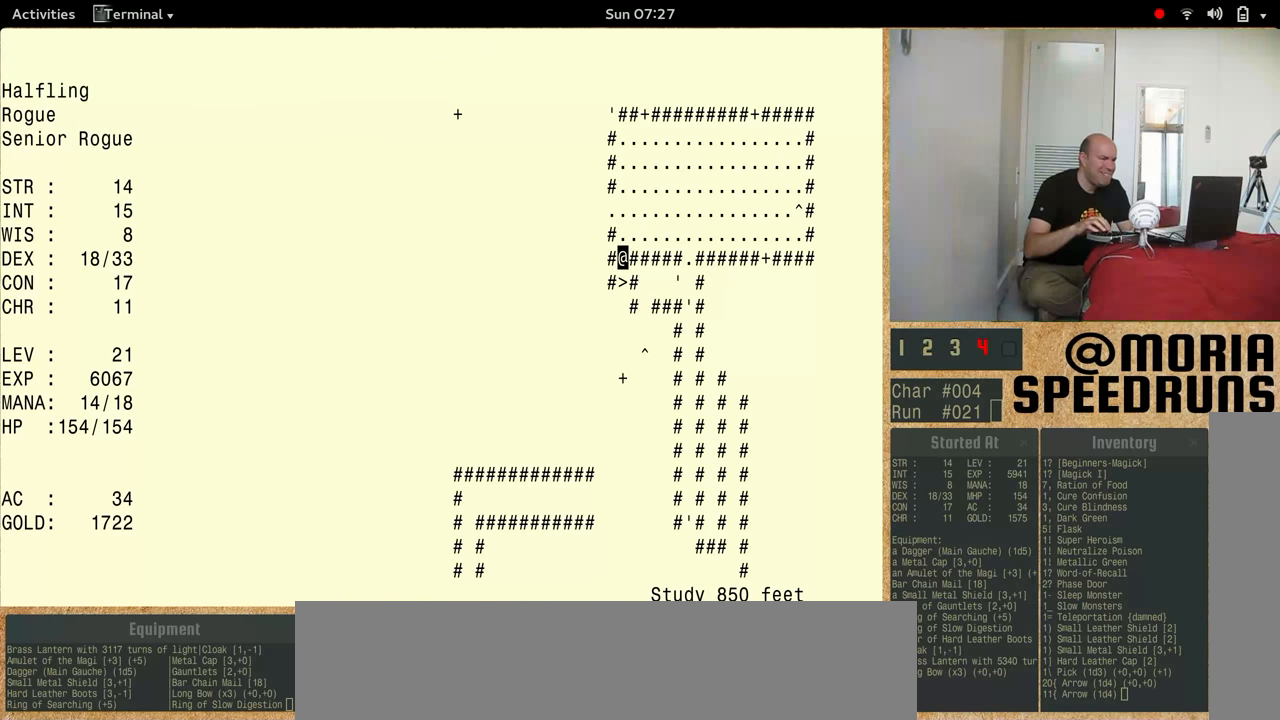
Gameplay with keyboard; each line is a JSON object with the keys held at the frame after it. "events" lists presses ("down") and releases ("up") of "alt", "ctrl", "num5" and "shift" between this image and that frame as [ms after this image, input, new state], when the widget could be followed in between. No other keys are recorded. Mouse input is not recorded.
{"keys": ["num5"], "events": []}
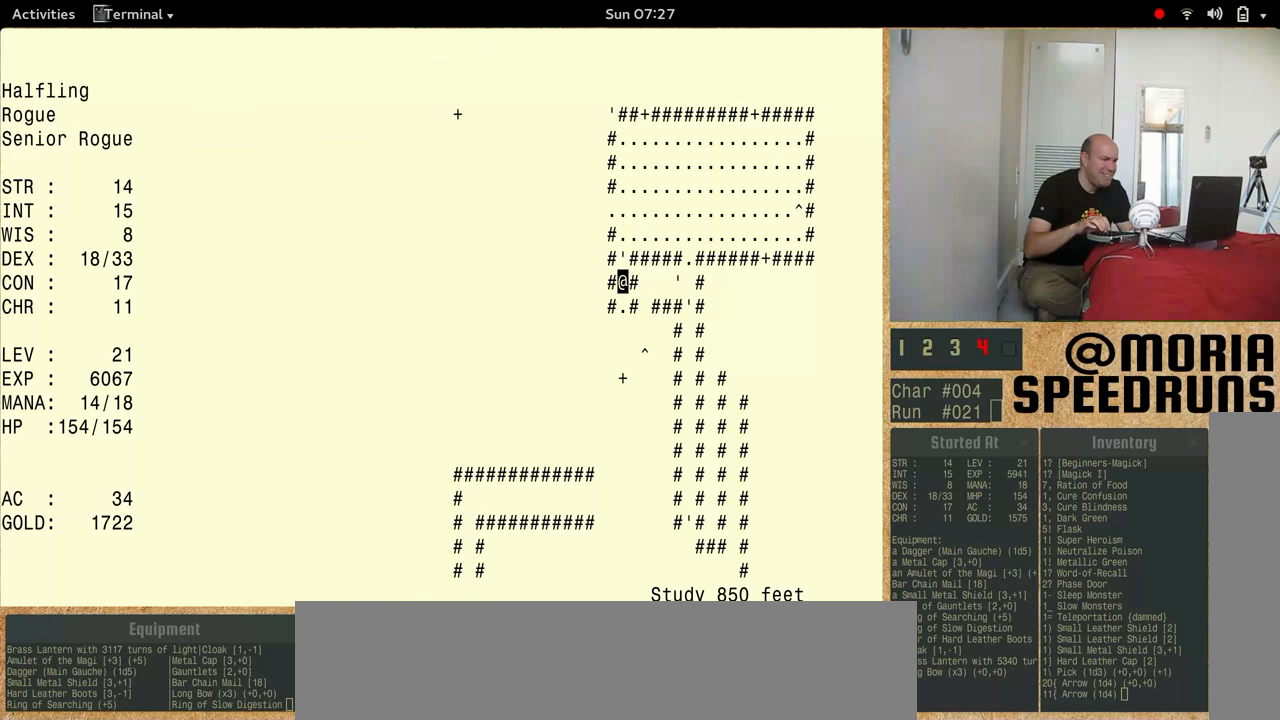
{"keys": ["shift"], "events": [[333, "shift", "down"], [433, "num5", "up"]]}
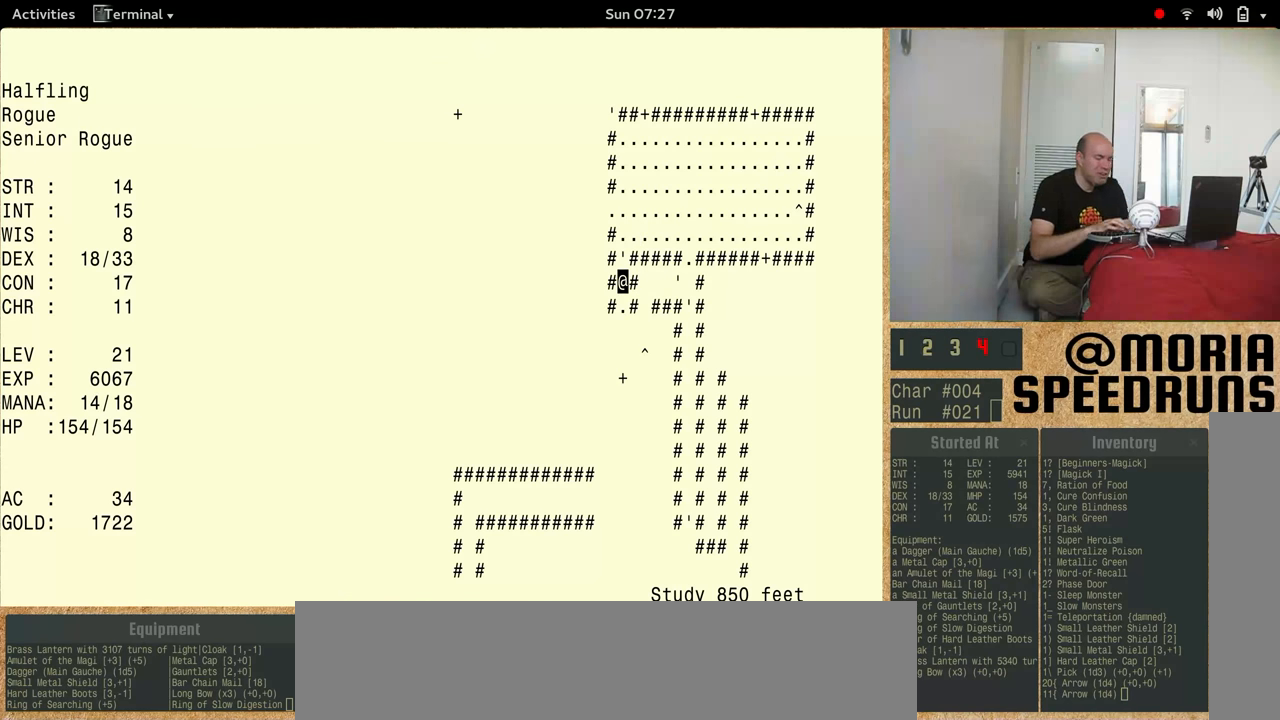
{"keys": ["shift"], "events": []}
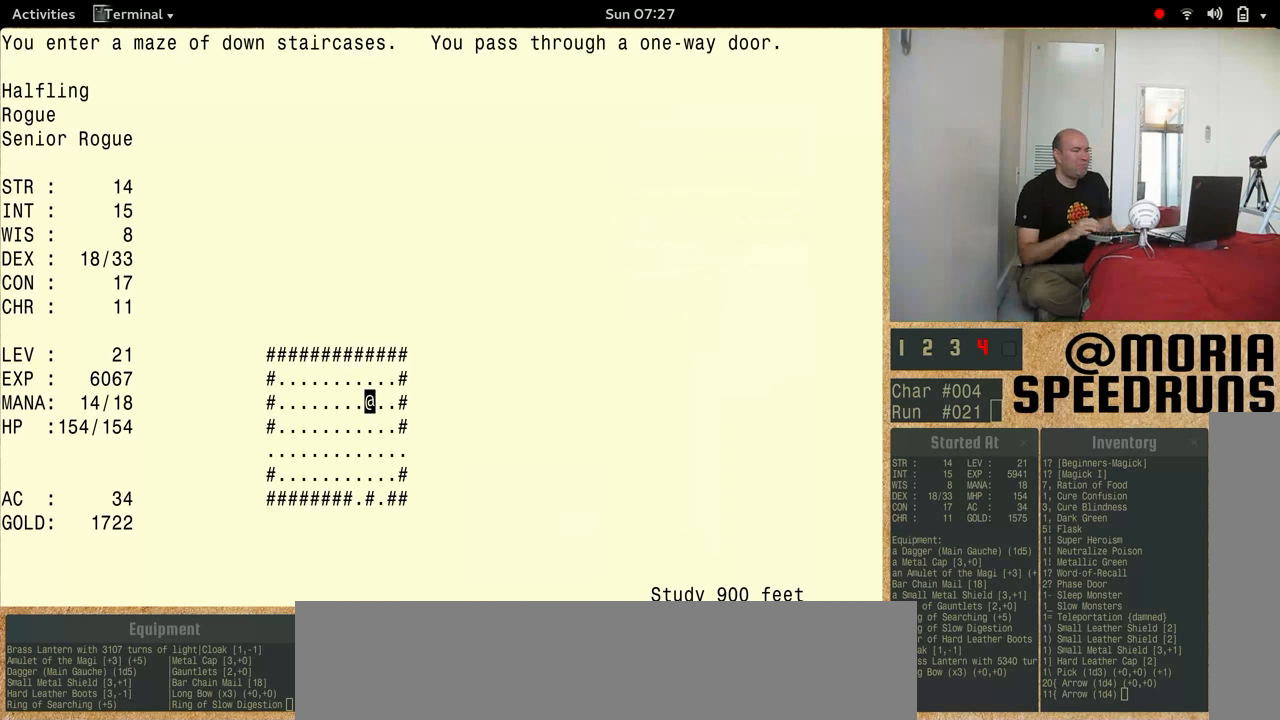
{"keys": [], "events": [[200, "shift", "up"]]}
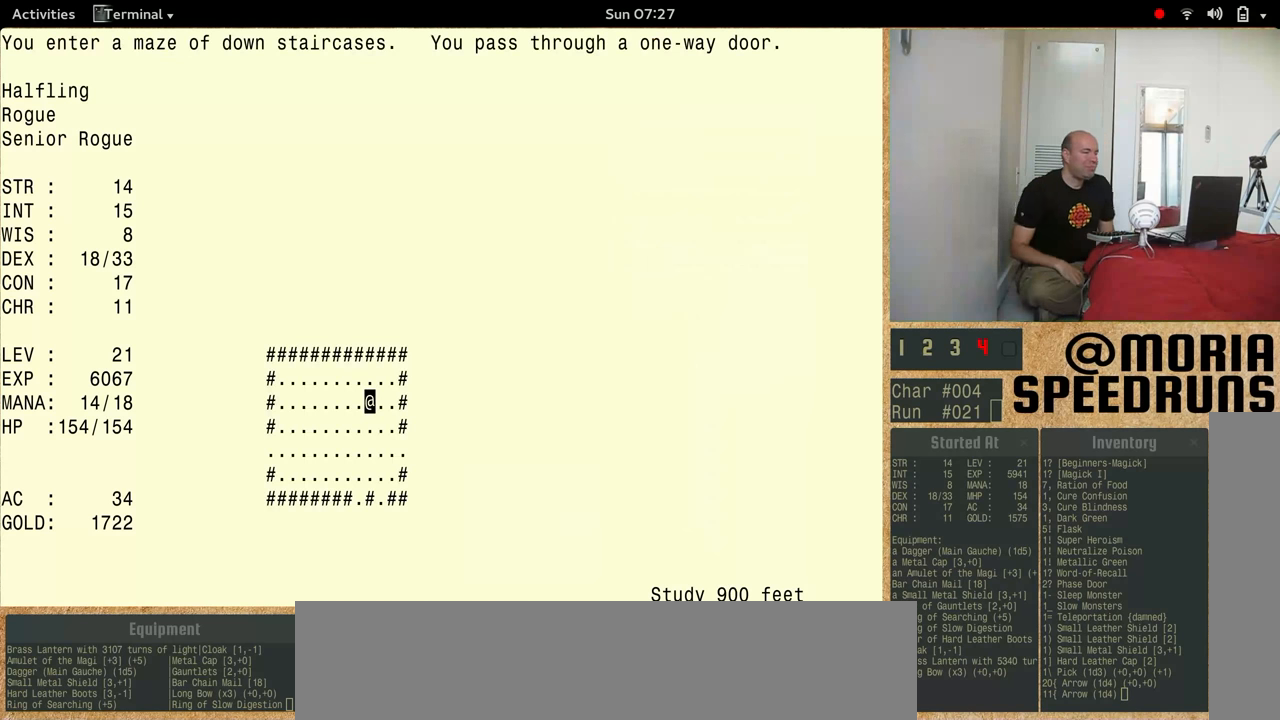
{"keys": [], "events": []}
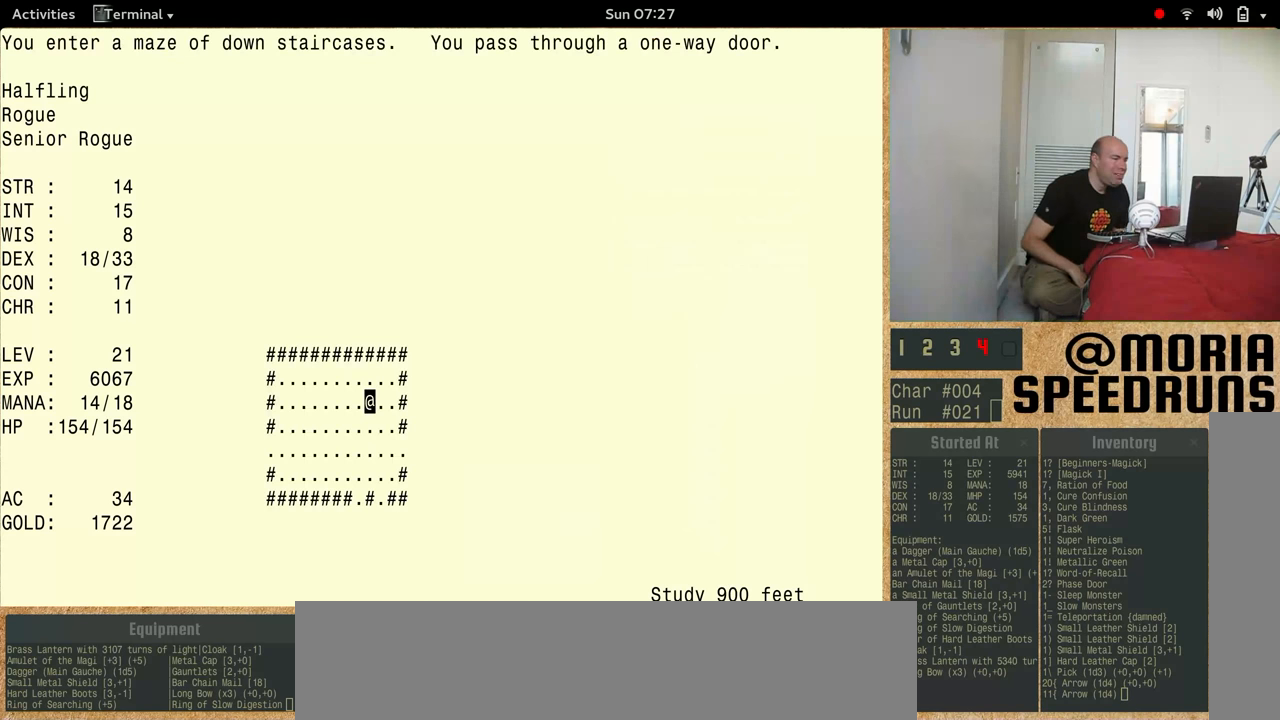
{"keys": [], "events": []}
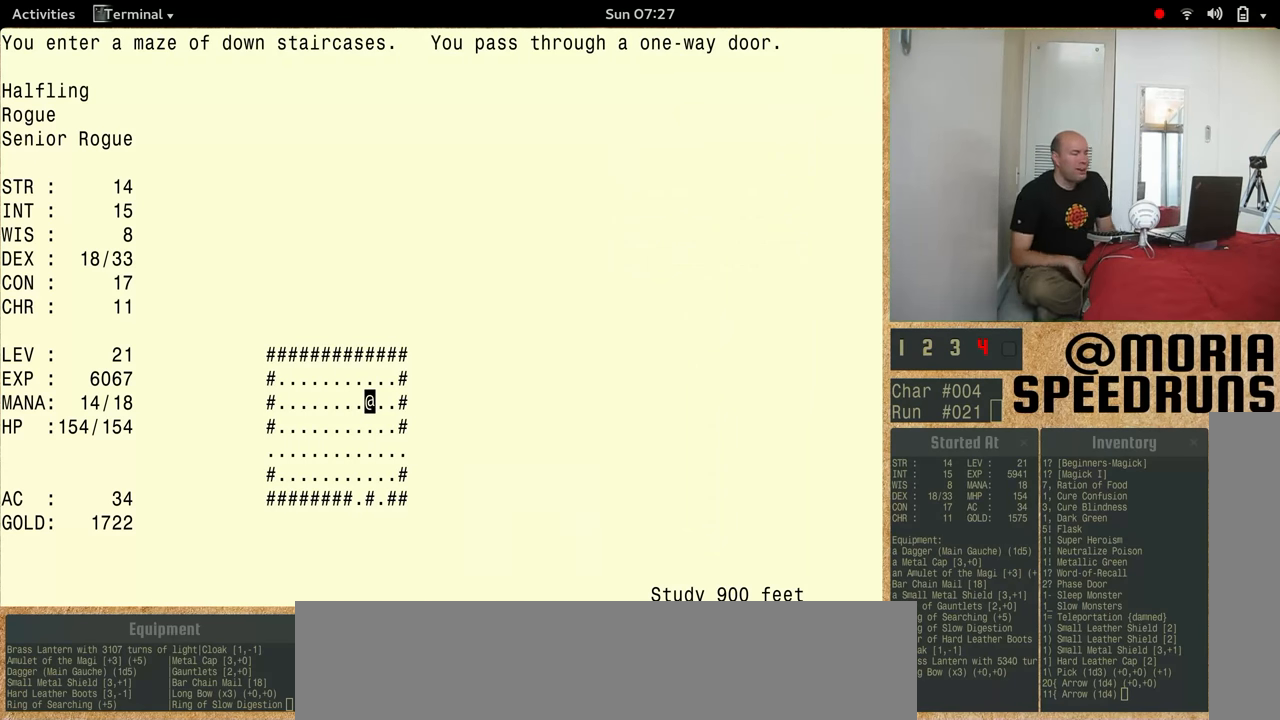
{"keys": [], "events": []}
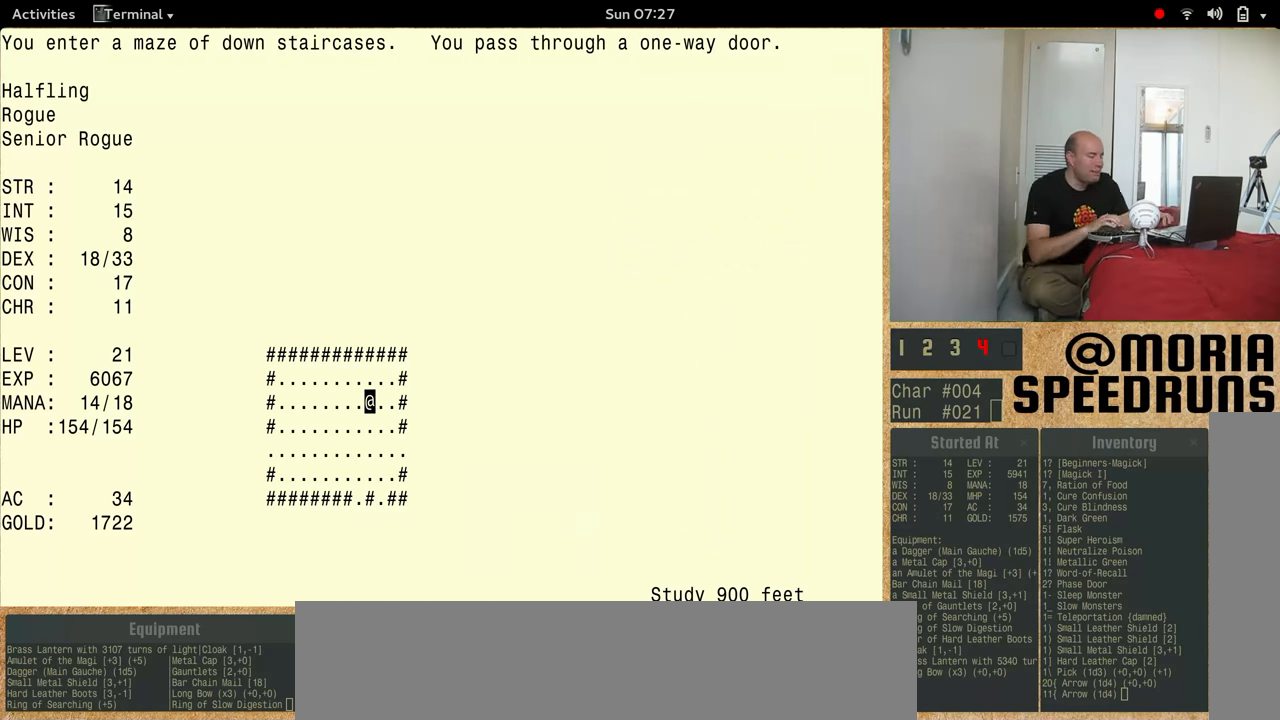
{"keys": ["num5", "shift"], "events": [[133, "shift", "down"], [200, "num5", "down"]]}
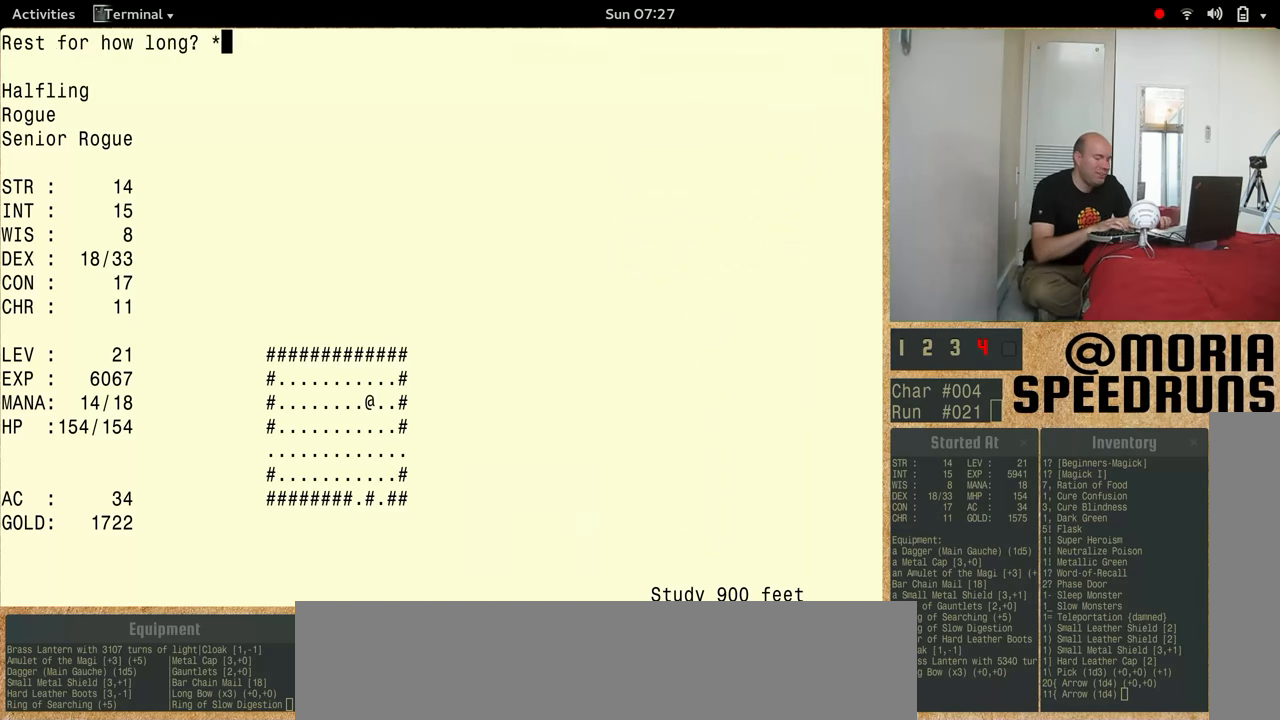
{"keys": ["num5", "shift"], "events": []}
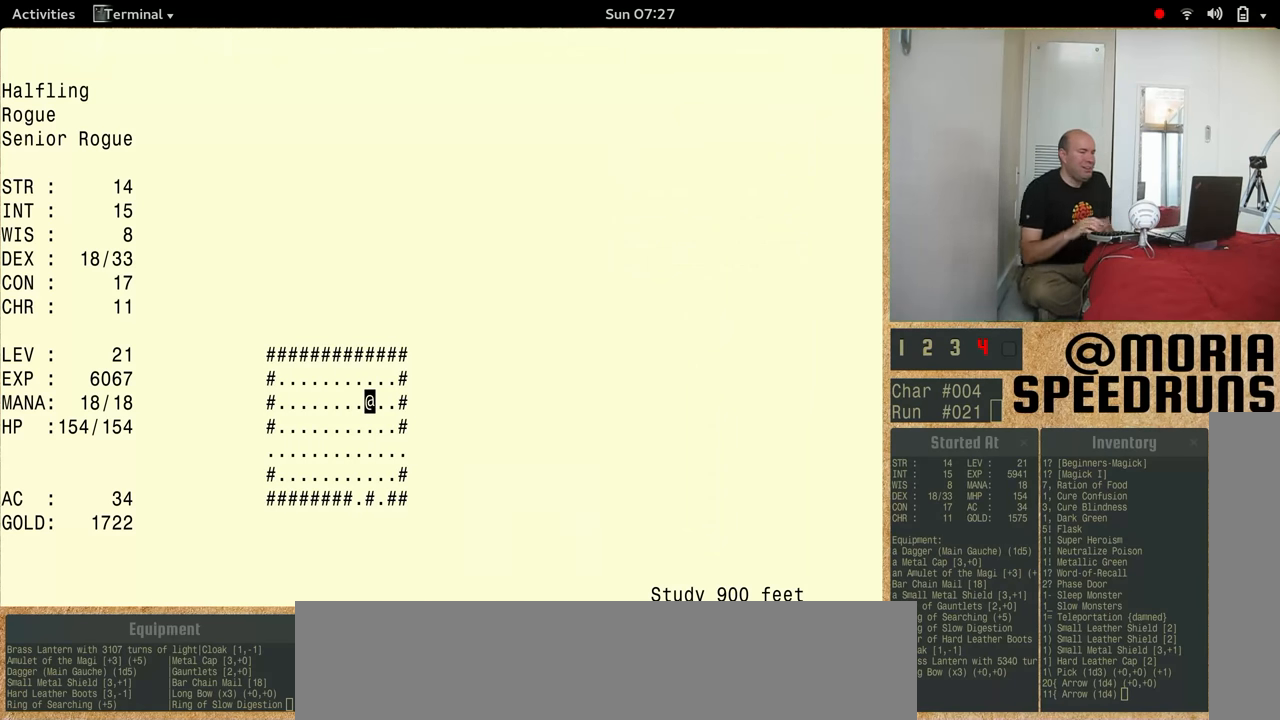
{"keys": [], "events": [[166, "num5", "up"], [166, "shift", "up"]]}
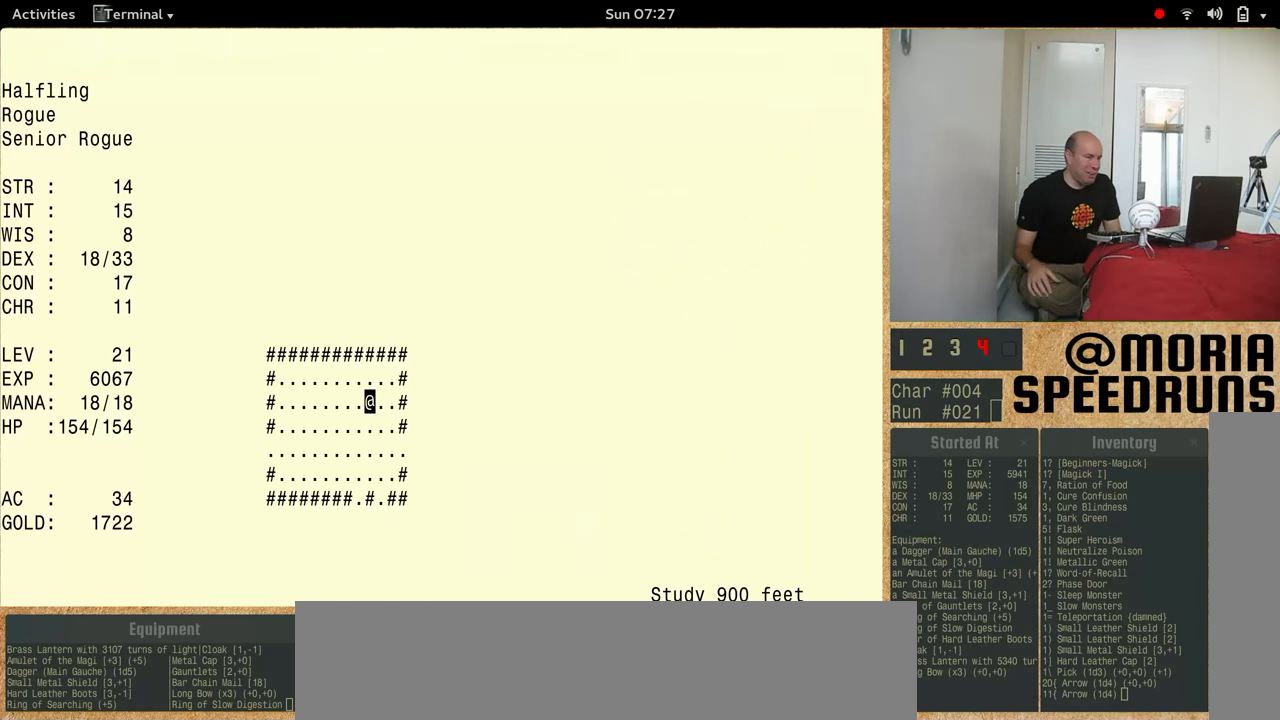
{"keys": [], "events": []}
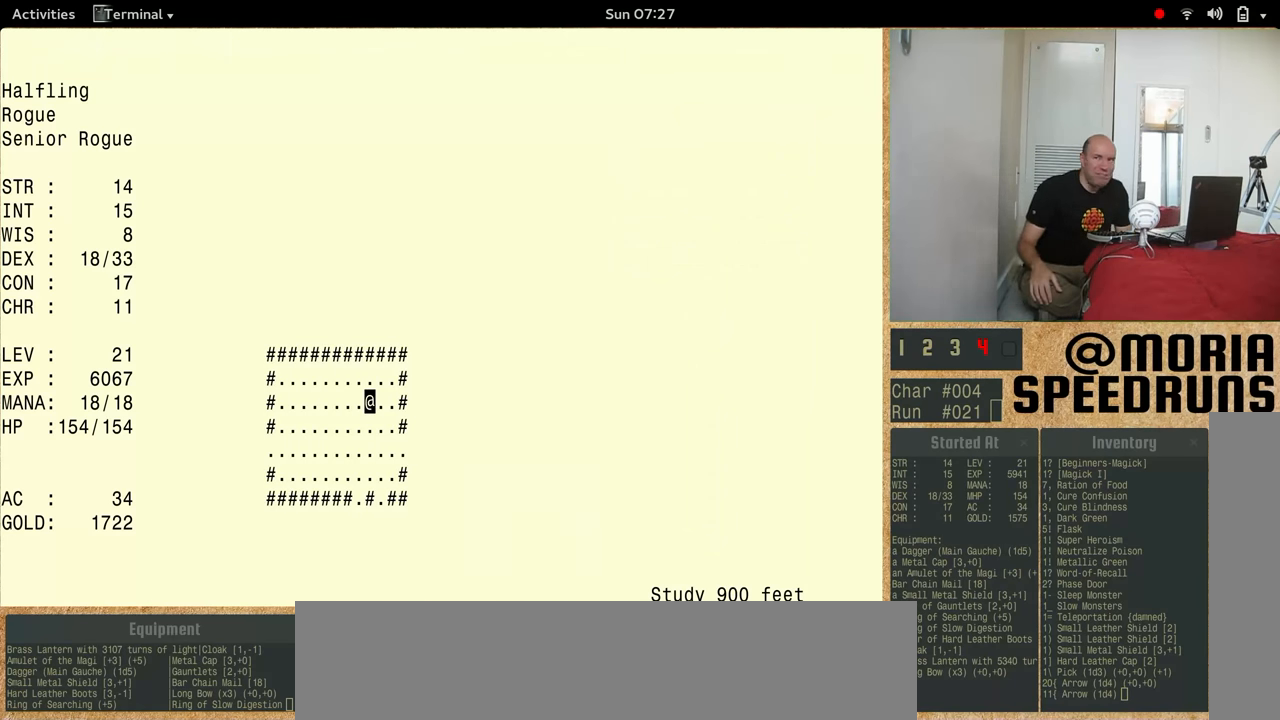
{"keys": [], "events": []}
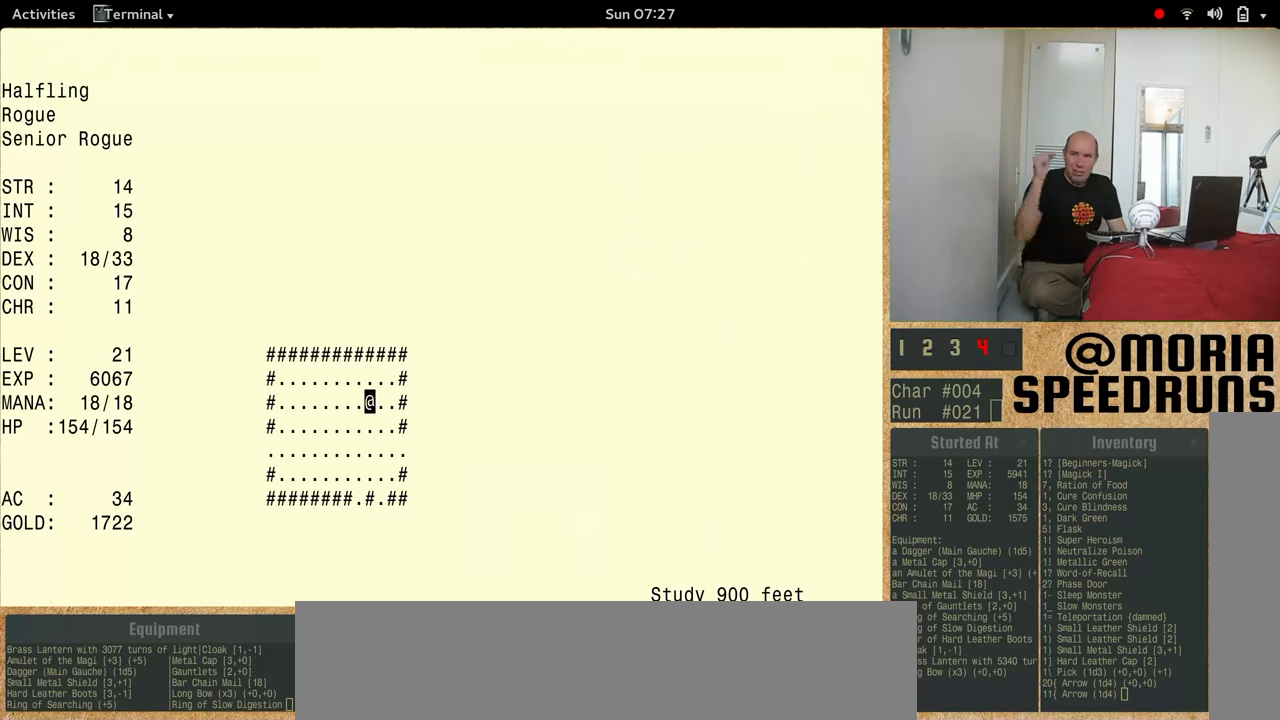
{"keys": [], "events": []}
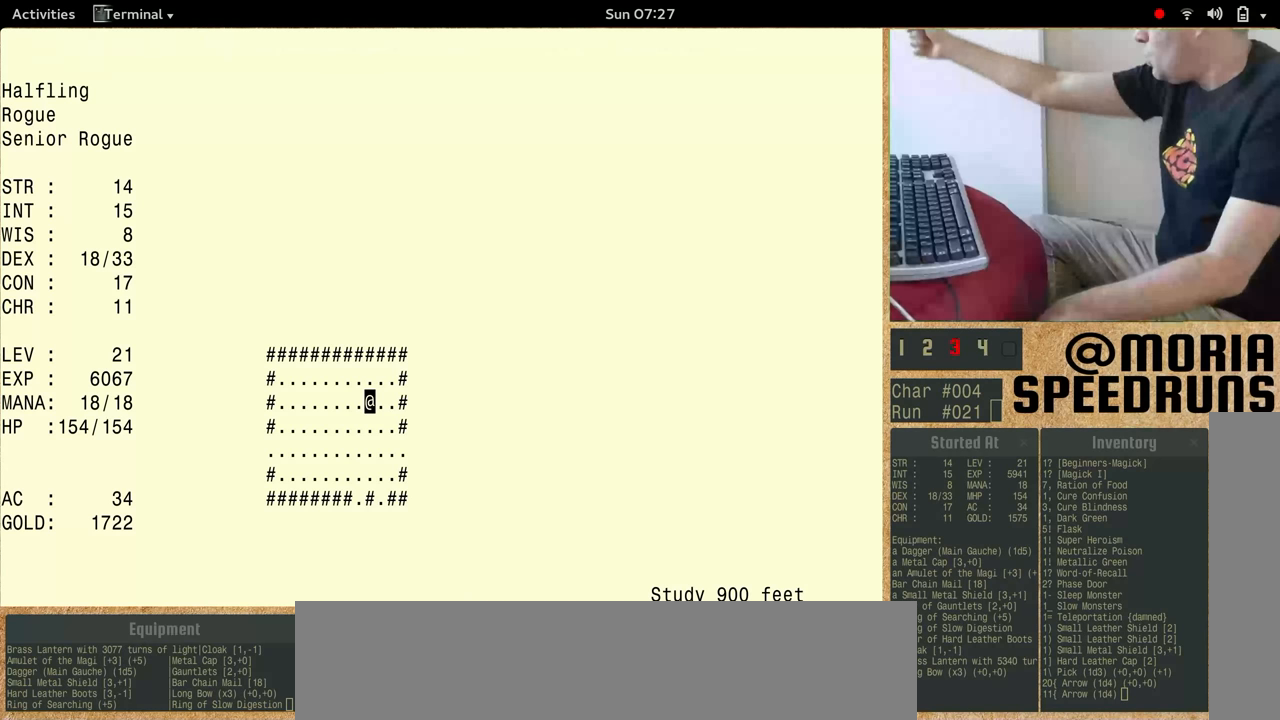
{"keys": [], "events": []}
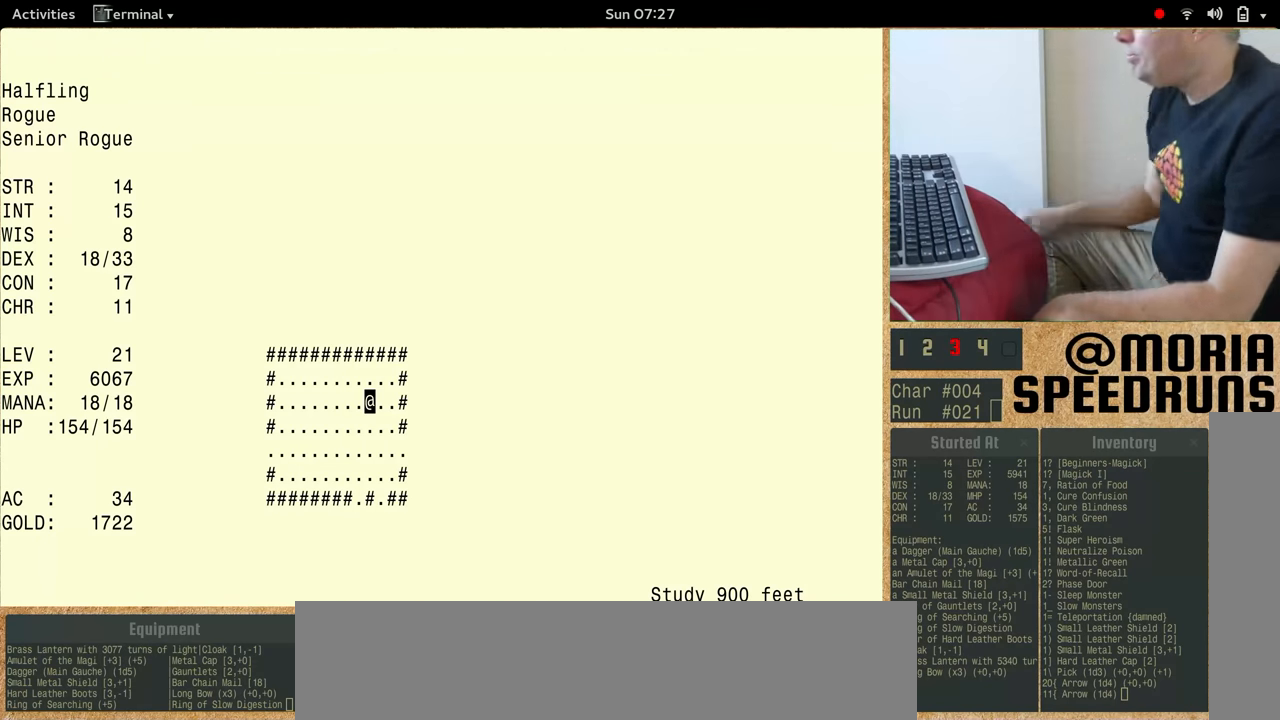
{"keys": [], "events": []}
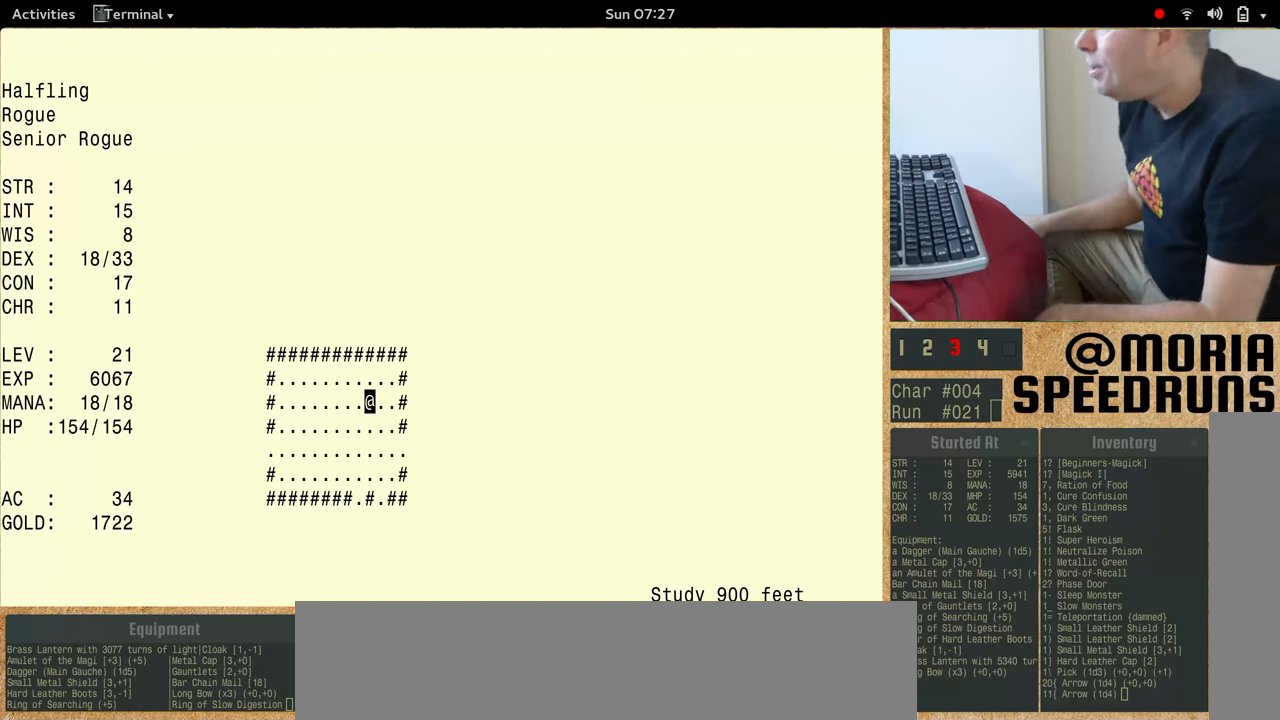
{"keys": [], "events": []}
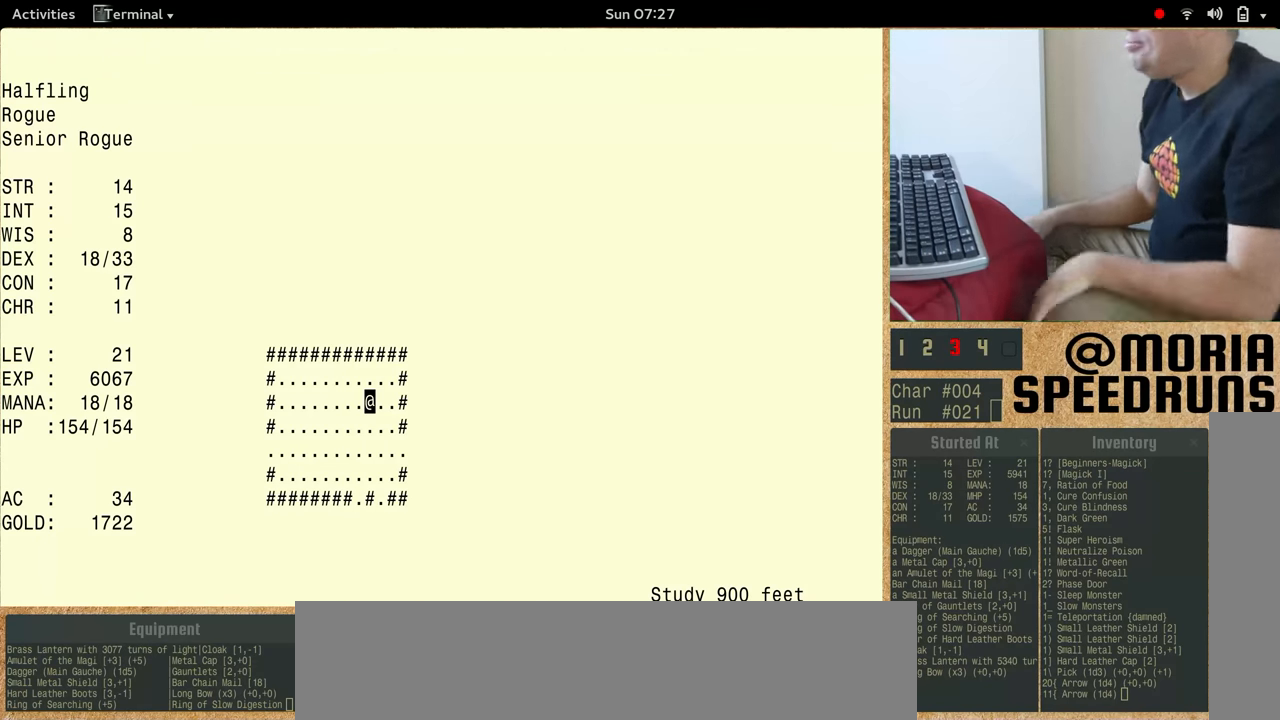
{"keys": [], "events": []}
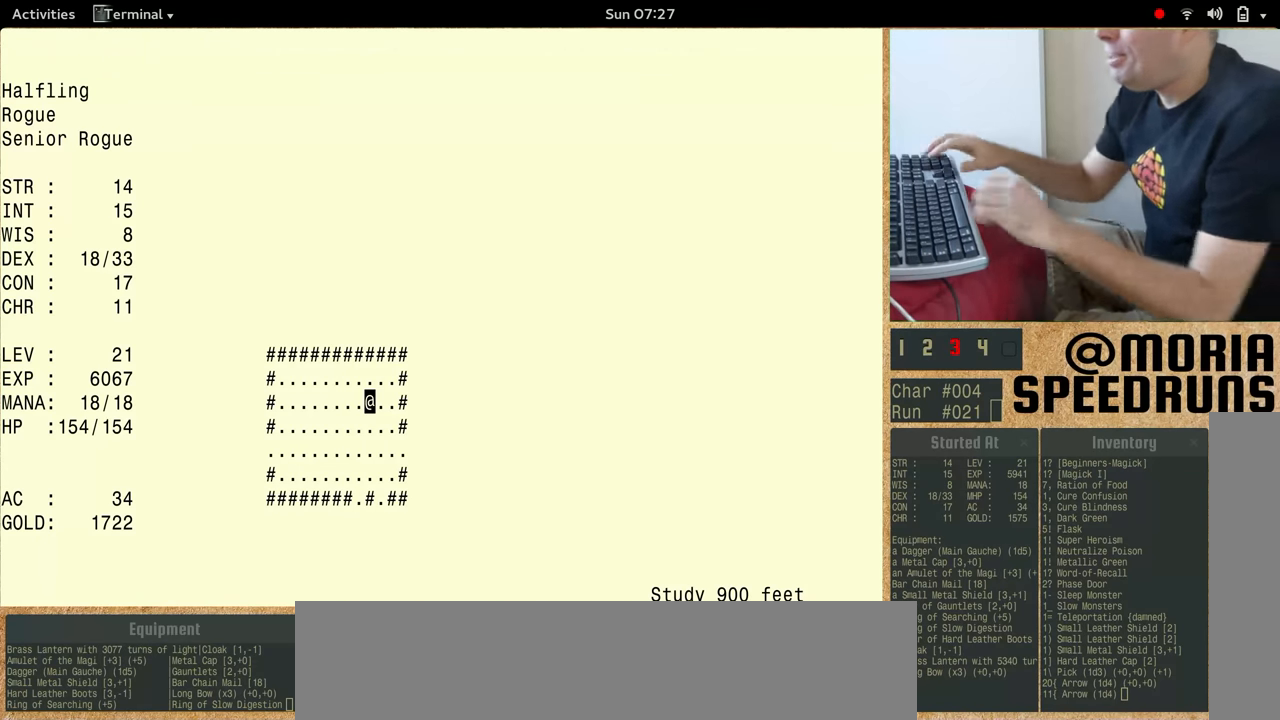
{"keys": ["num5"], "events": [[333, "num5", "down"]]}
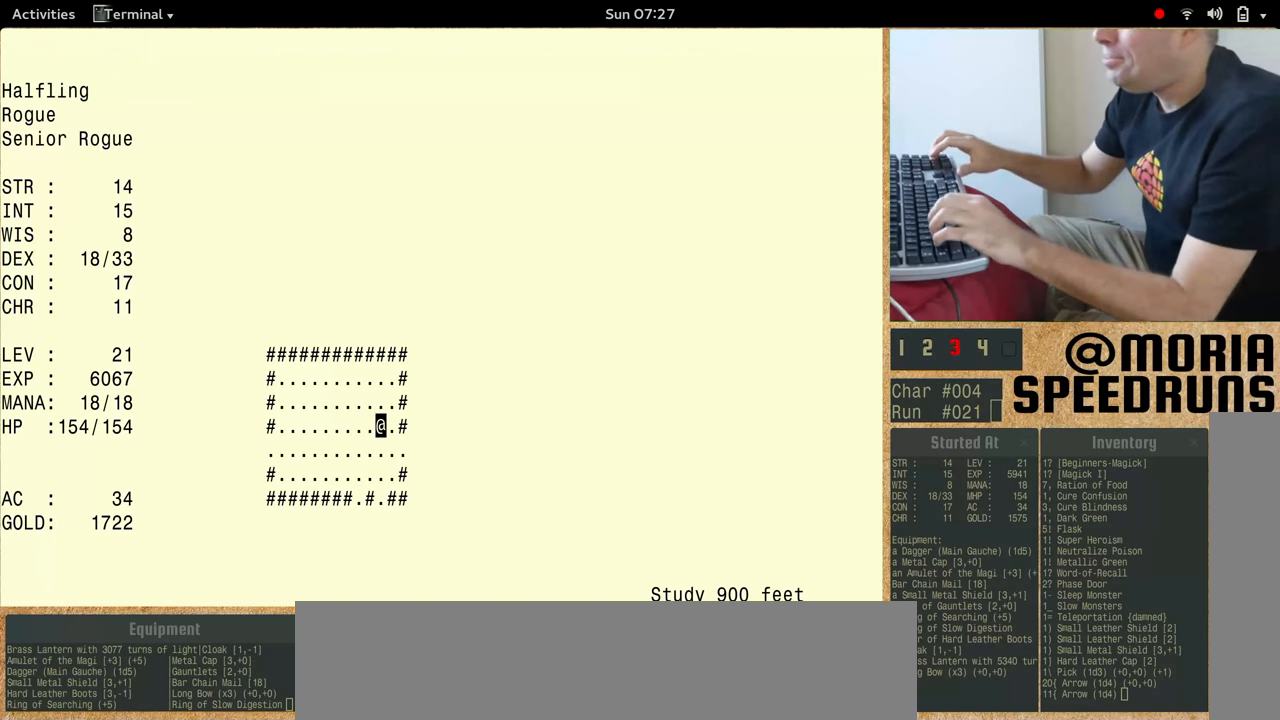
{"keys": ["num5"], "events": [[233, "num5", "up"], [300, "num5", "down"]]}
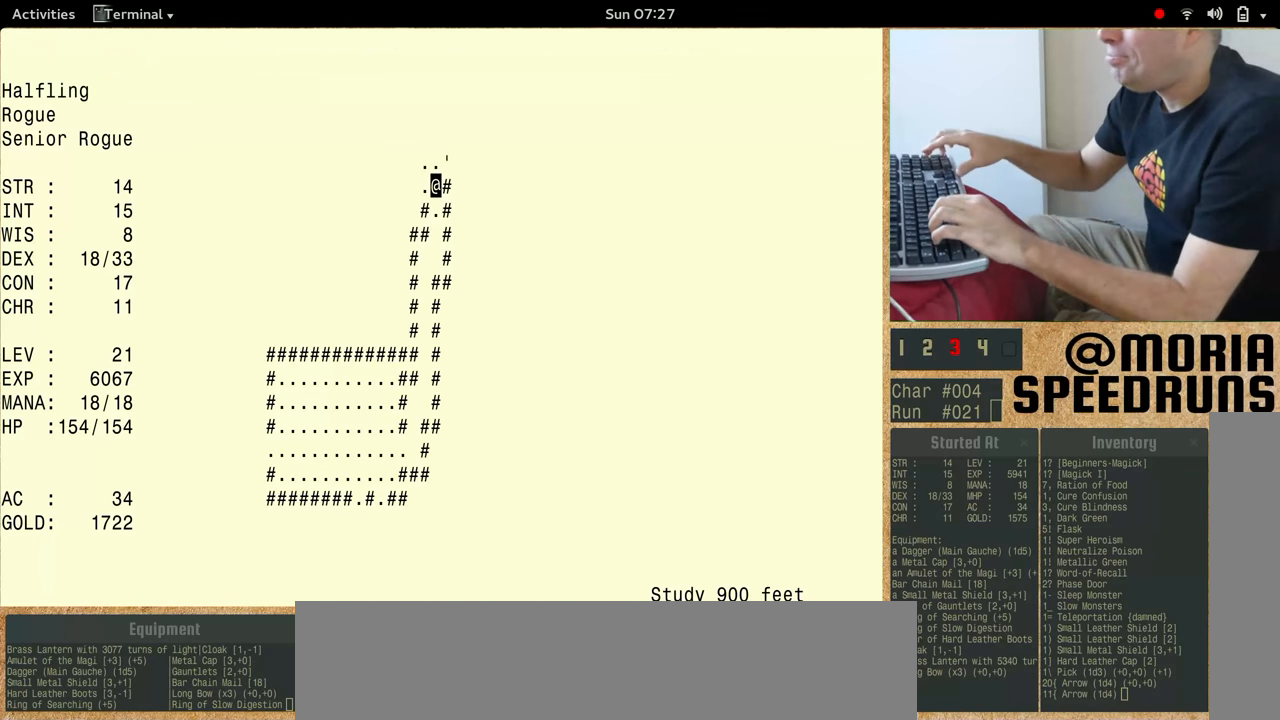
{"keys": [], "events": [[400, "num5", "up"]]}
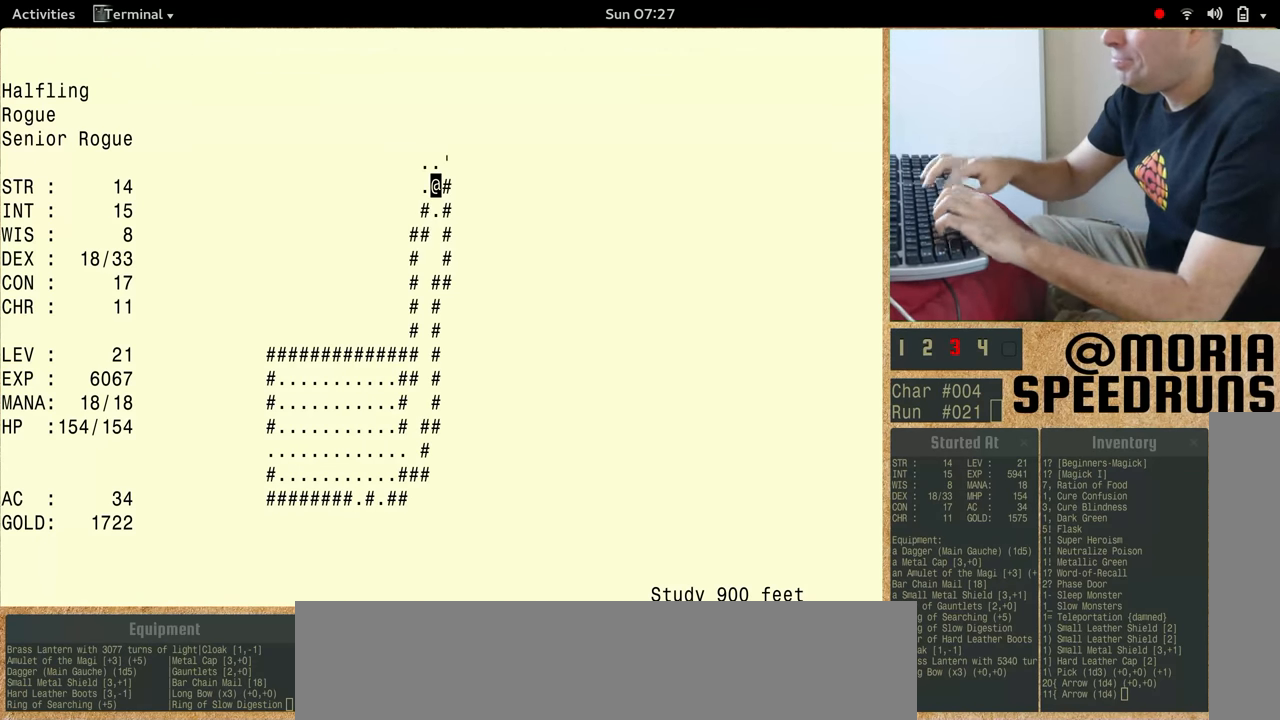
{"keys": ["num5"], "events": [[33, "num5", "down"]]}
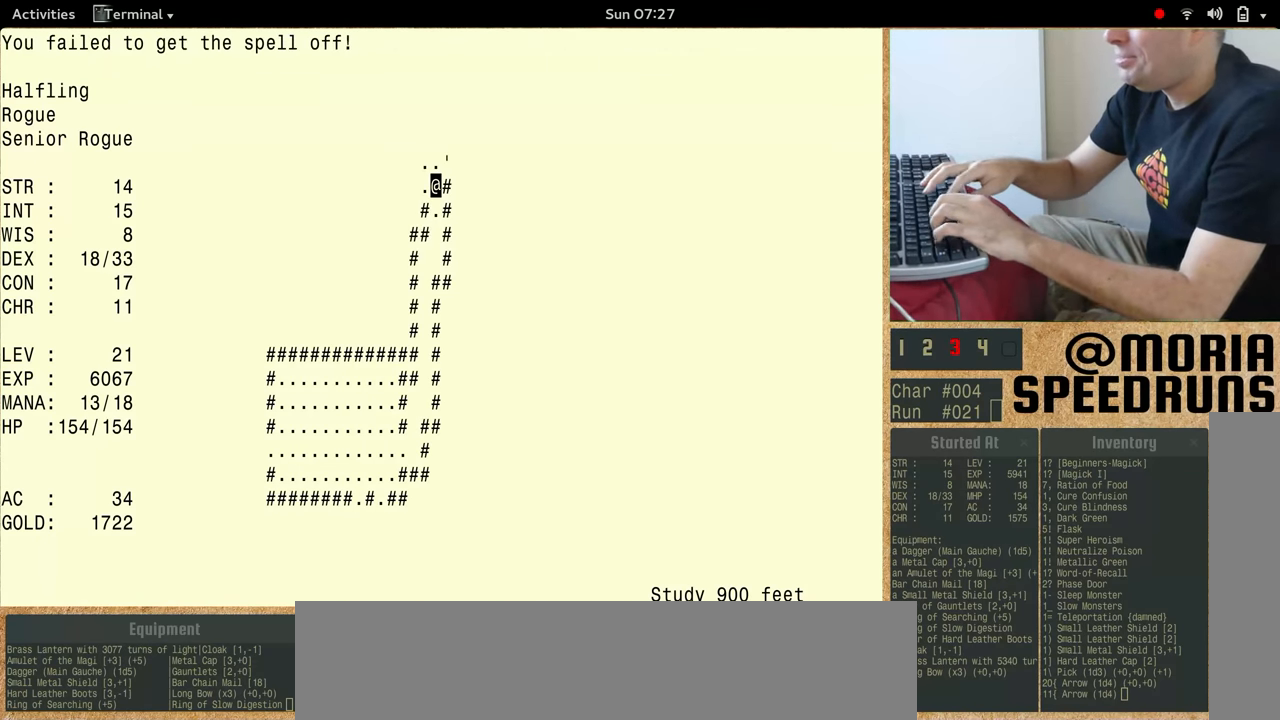
{"keys": ["num5"], "events": []}
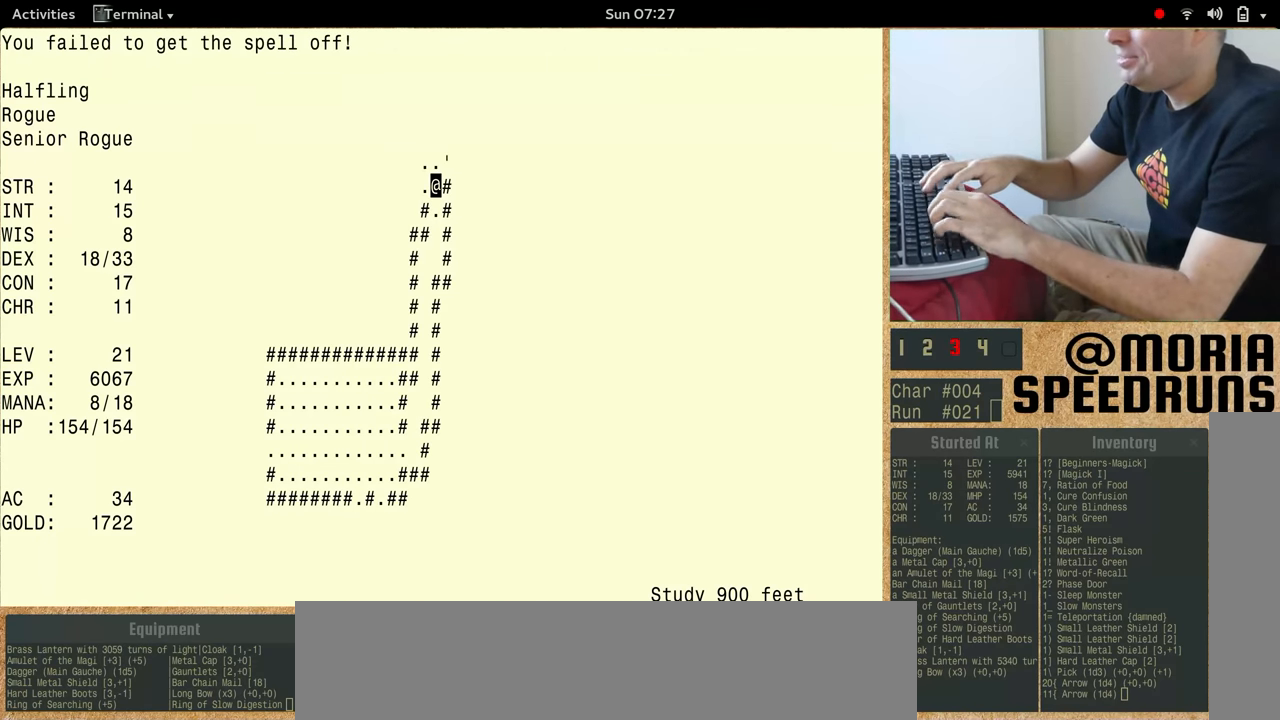
{"keys": ["num5"], "events": []}
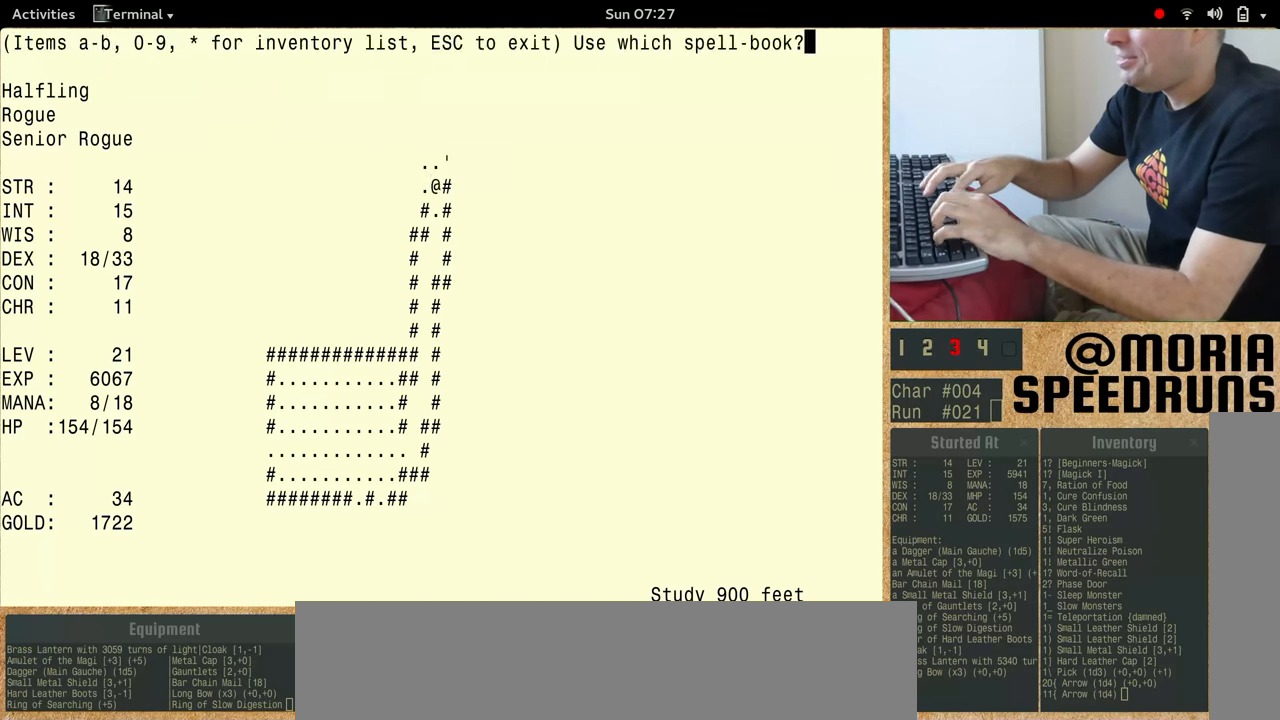
{"keys": ["num5"], "events": []}
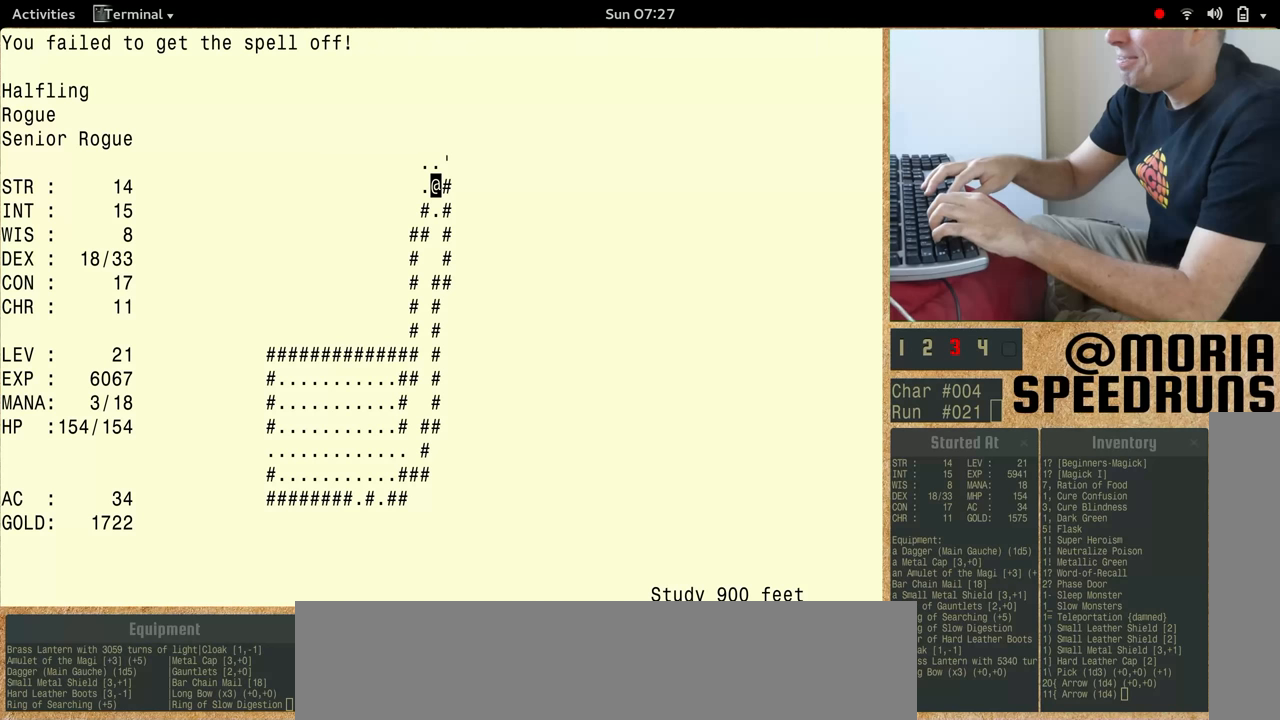
{"keys": ["num5"], "events": [[133, "num5", "up"], [266, "num5", "down"]]}
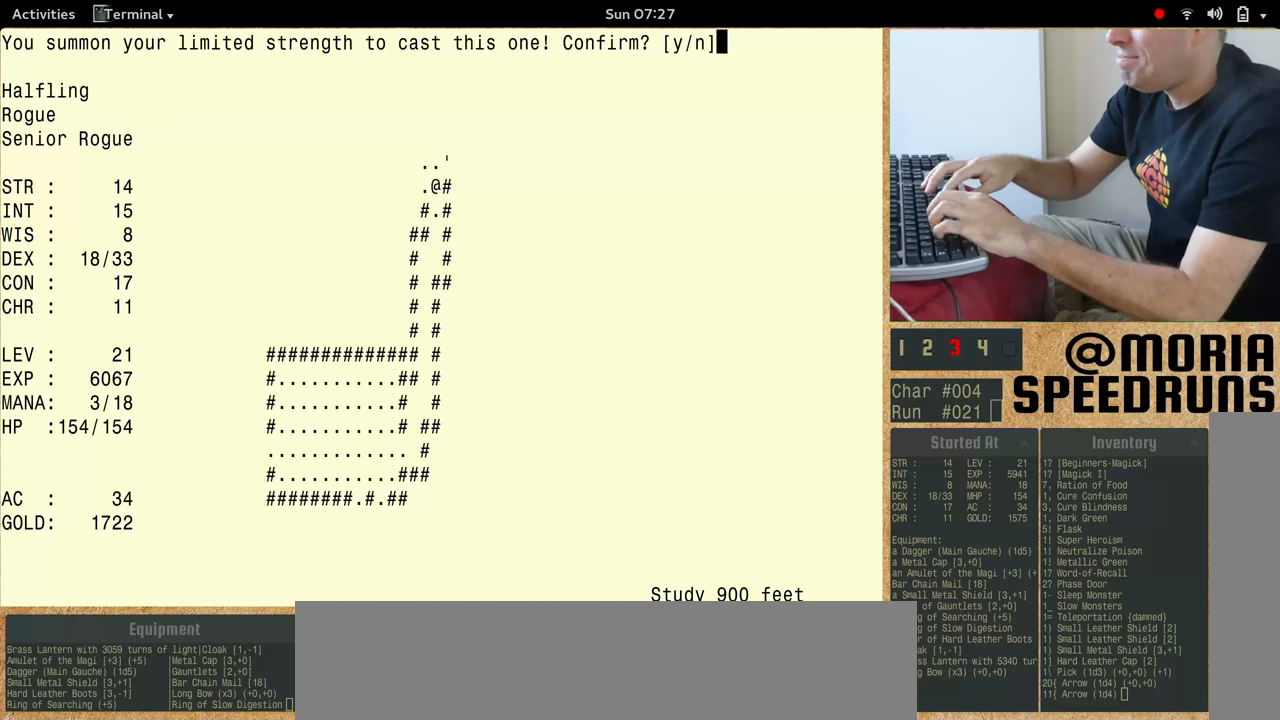
{"keys": [], "events": [[433, "num5", "up"]]}
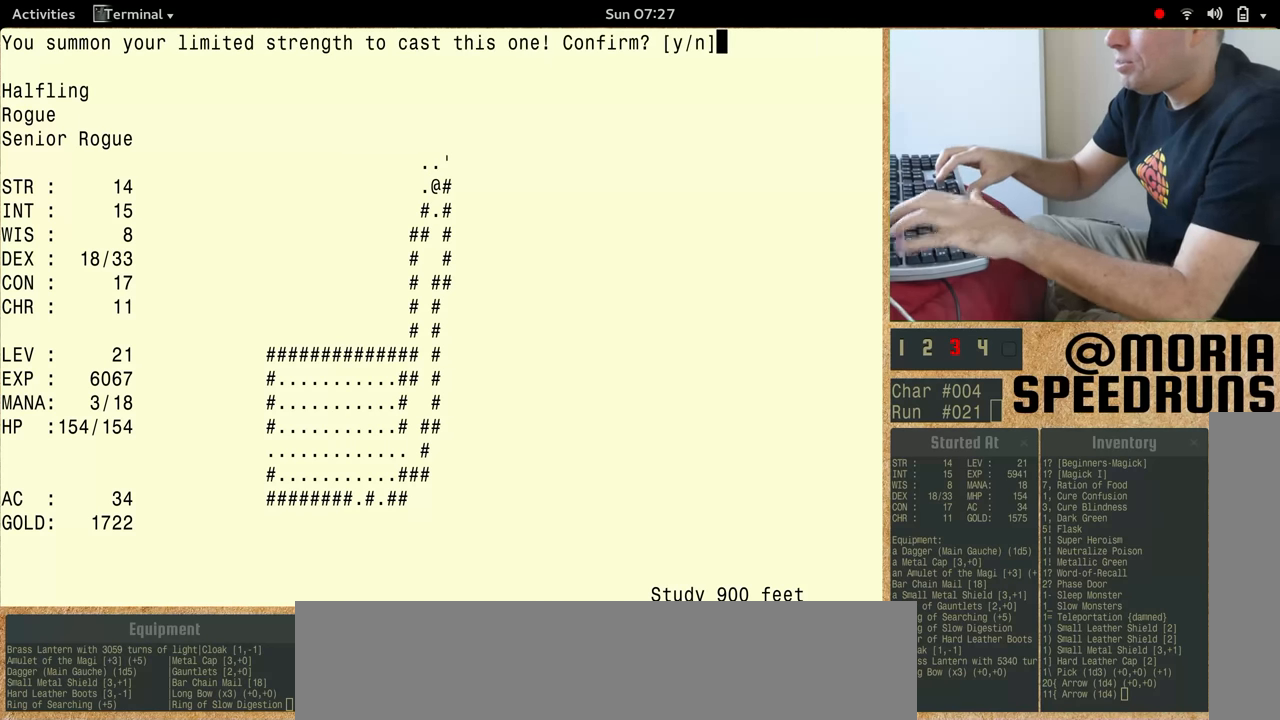
{"keys": ["num5", "shift"], "events": [[100, "num5", "down"], [433, "shift", "down"]]}